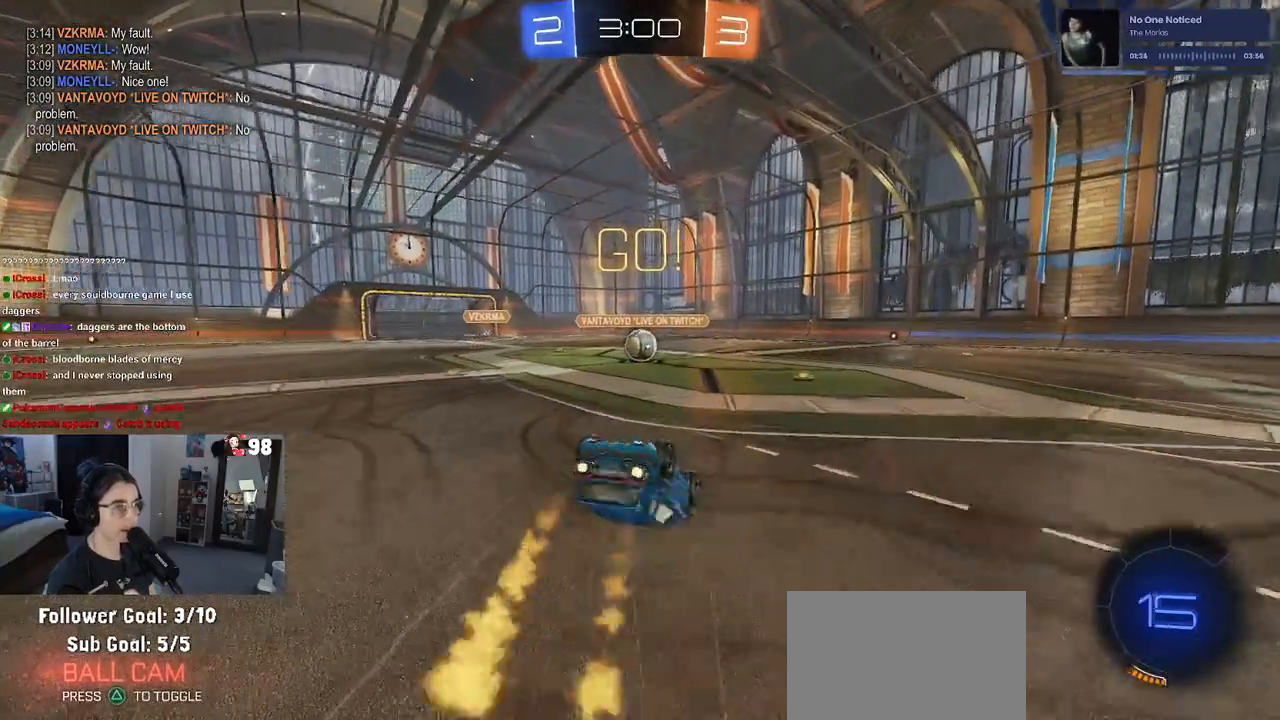
Gameplay with a controller (PlayStation layout); each line is a JSON object with the inputs held at the frame after it (dt_ms = milliseconds from this image to that frame). "events" lists button and stick changes between this image and that frame as [ms after this image, input, new state], when the widget could be followed in between.
{"dt_ms": 500, "buttons": ["SQUARE", "R1", "R2"], "left_stick": "down", "right_stick": "center", "events": [[467, "left_stick", "down"]]}
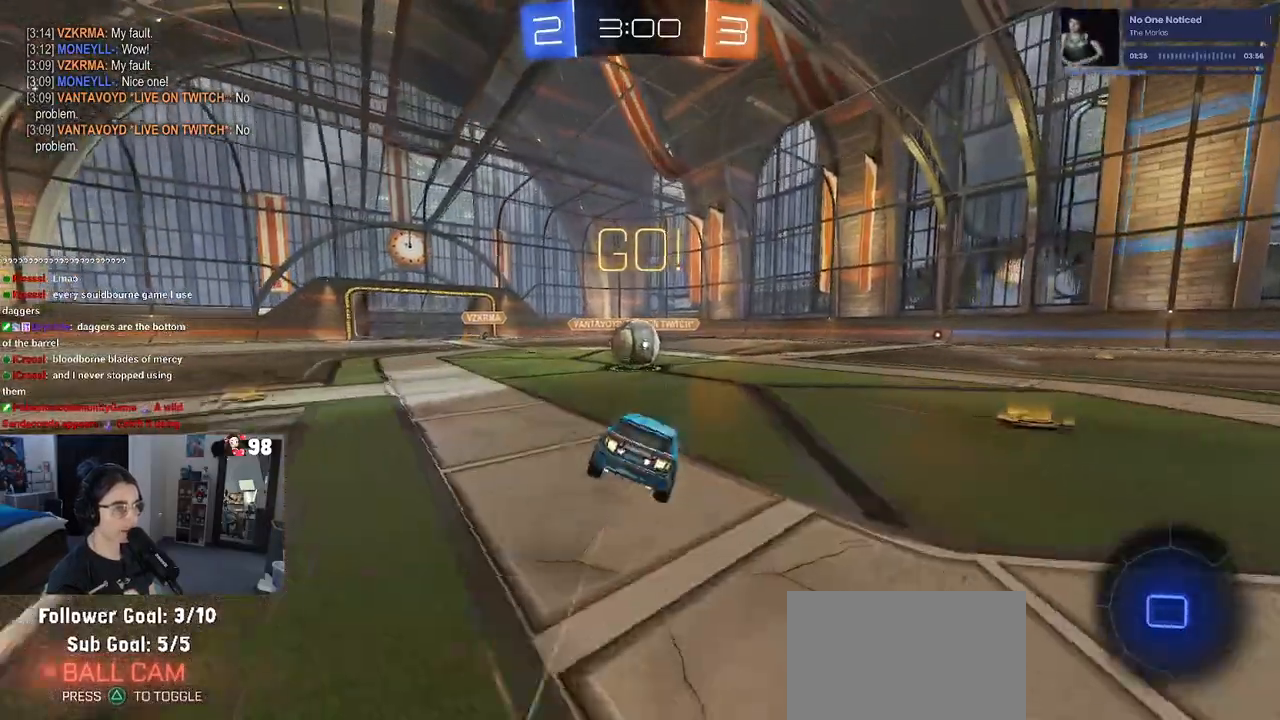
{"dt_ms": 500, "buttons": ["SQUARE", "R2"], "left_stick": "down-left", "right_stick": "center", "events": [[33, "R1", "up"], [33, "SQUARE", "up"], [67, "left_stick", "center"], [133, "CROSS", "down"], [283, "CROSS", "up"], [283, "left_stick", "up"], [333, "left_stick", "up-left"], [367, "CROSS", "down"], [450, "SQUARE", "down"], [483, "CROSS", "up"], [483, "left_stick", "down-left"]]}
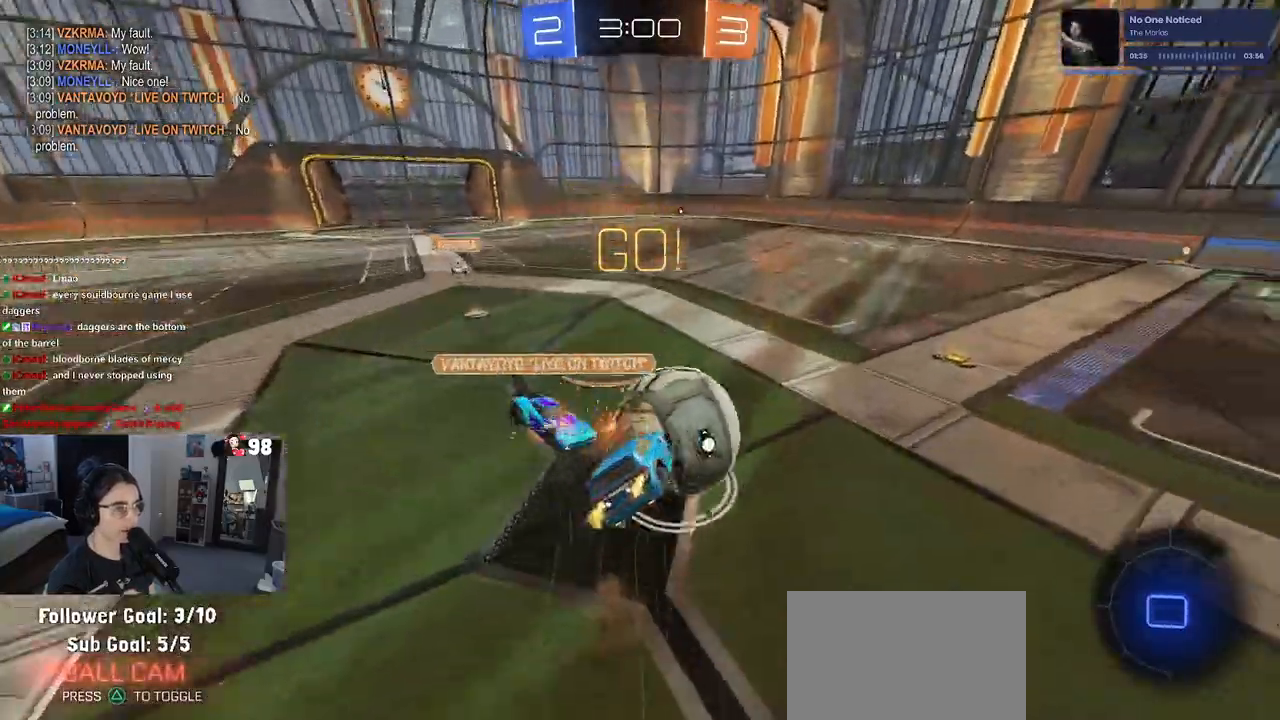
{"dt_ms": 1000, "buttons": ["R2"], "left_stick": "center", "right_stick": "center"}
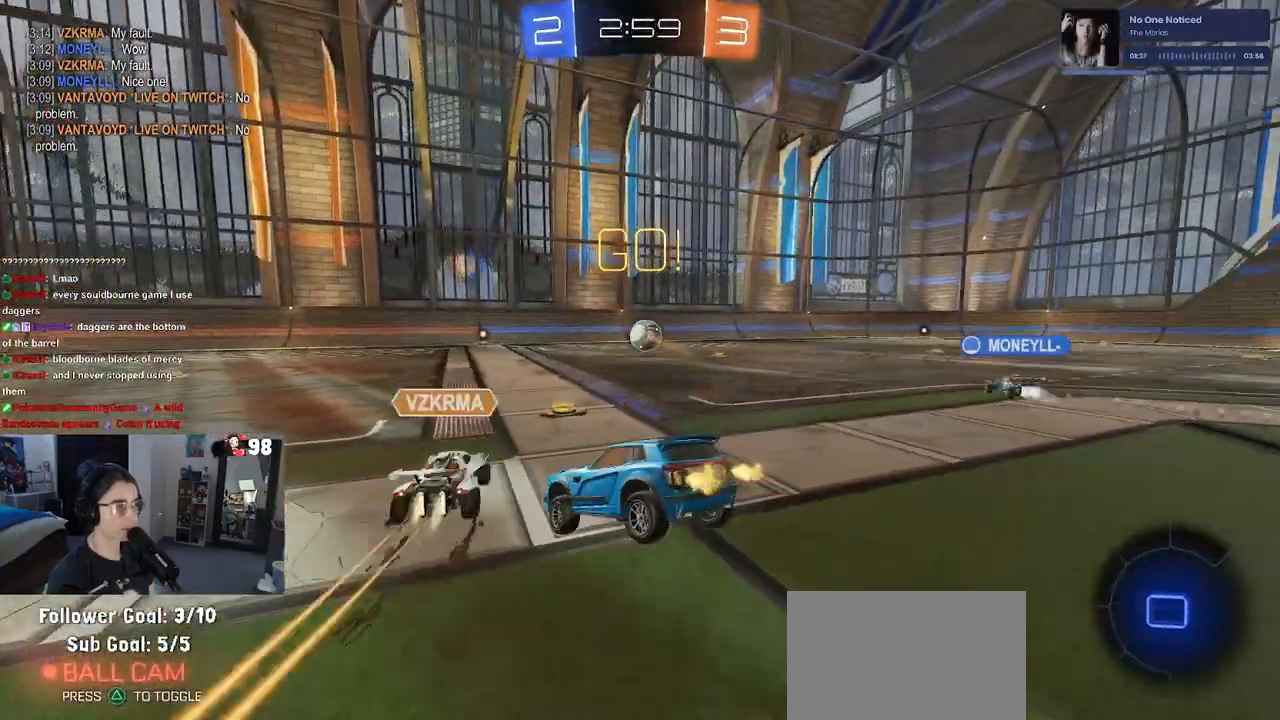
{"dt_ms": 500, "buttons": ["R2"], "left_stick": "down-right", "right_stick": "center", "events": [[267, "left_stick", "down-right"]]}
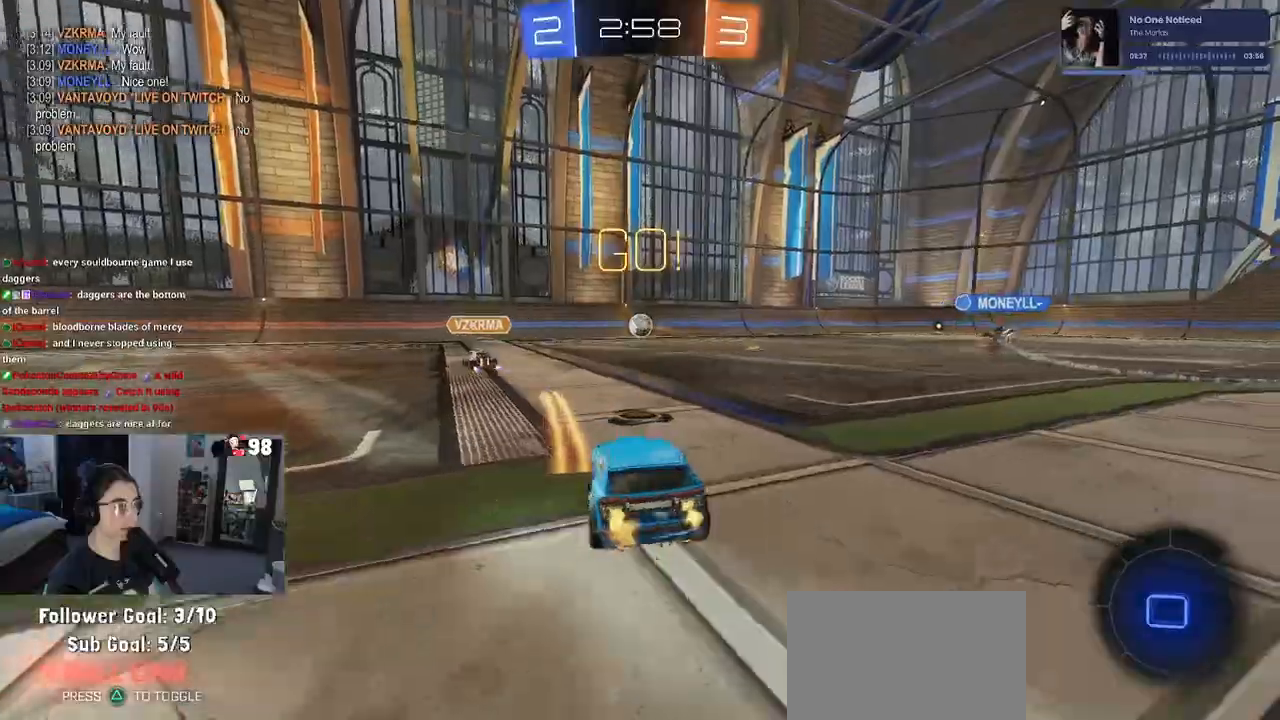
{"dt_ms": 500, "buttons": ["R2"], "left_stick": "down-right", "right_stick": "center", "events": [[100, "TRIANGLE", "down"], [200, "TRIANGLE", "up"]]}
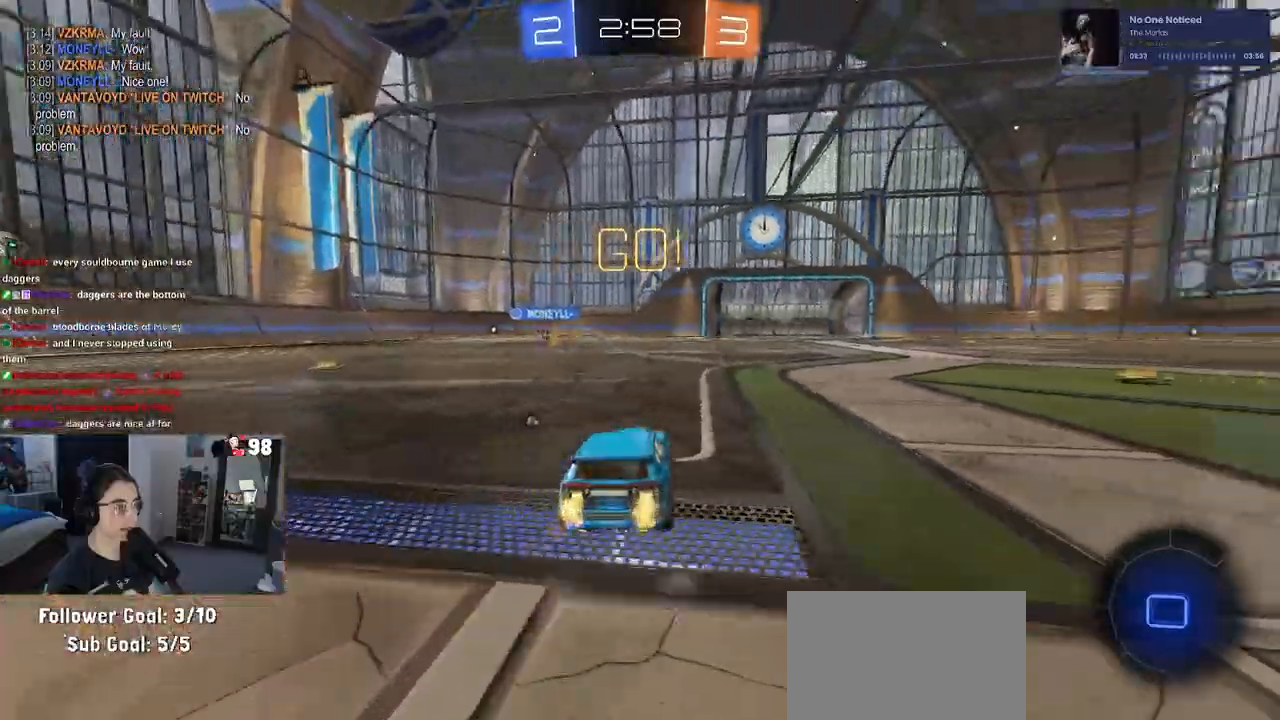
{"dt_ms": 500, "buttons": ["R2"], "left_stick": "center", "right_stick": "center", "events": [[417, "left_stick", "center"]]}
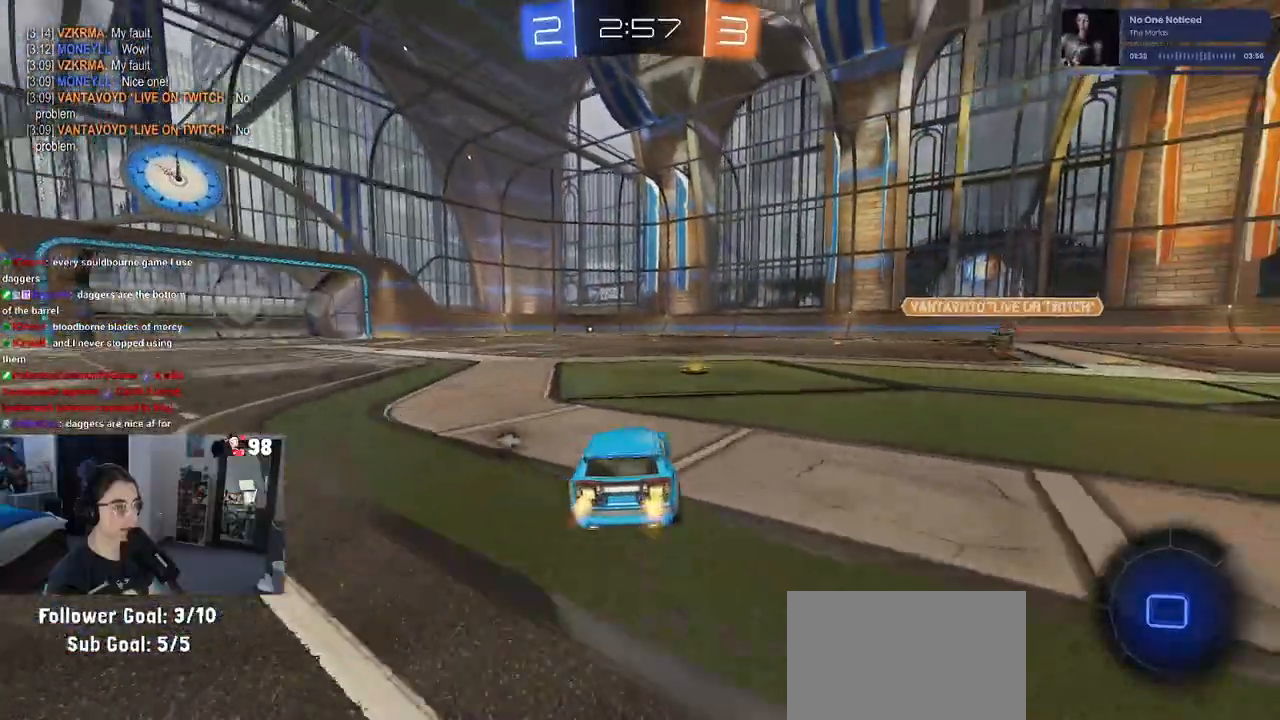
{"dt_ms": 500, "buttons": ["R2"], "left_stick": "center", "right_stick": "center", "events": []}
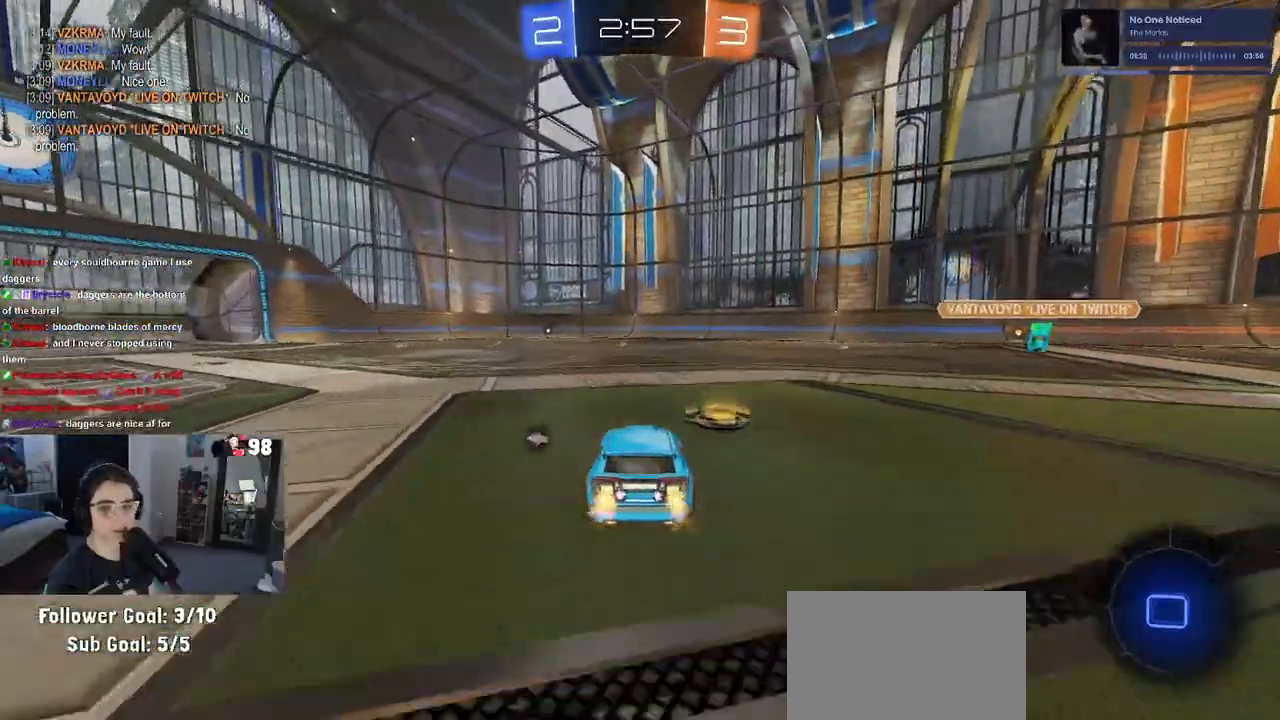
{"dt_ms": 500, "buttons": ["SQUARE", "R1", "R2"], "left_stick": "down", "right_stick": "center", "events": [[17, "CROSS", "down"], [17, "R1", "down"], [33, "left_stick", "up"], [100, "left_stick", "up-left"], [117, "CROSS", "up"], [167, "CROSS", "down"], [233, "SQUARE", "down"], [267, "left_stick", "down"], [283, "CROSS", "up"]]}
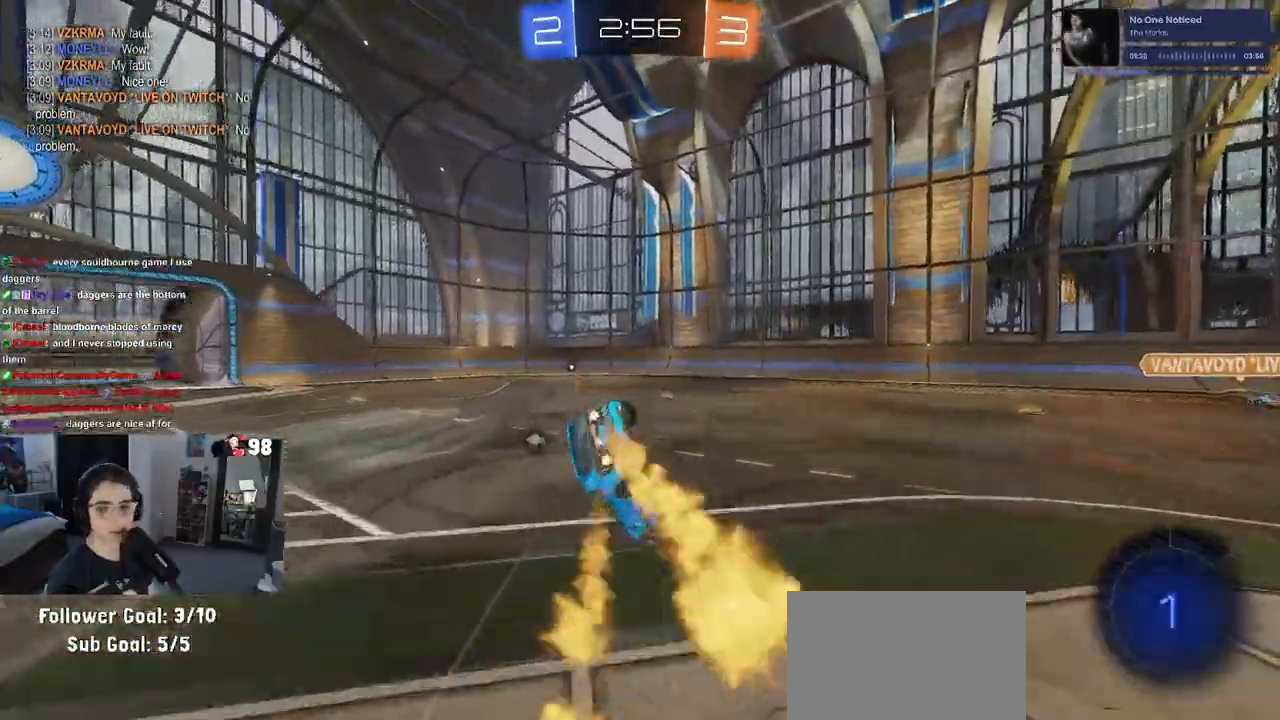
{"dt_ms": 500, "buttons": ["SQUARE", "R1", "R2"], "left_stick": "down-left", "right_stick": "center", "events": [[50, "left_stick", "down-left"]]}
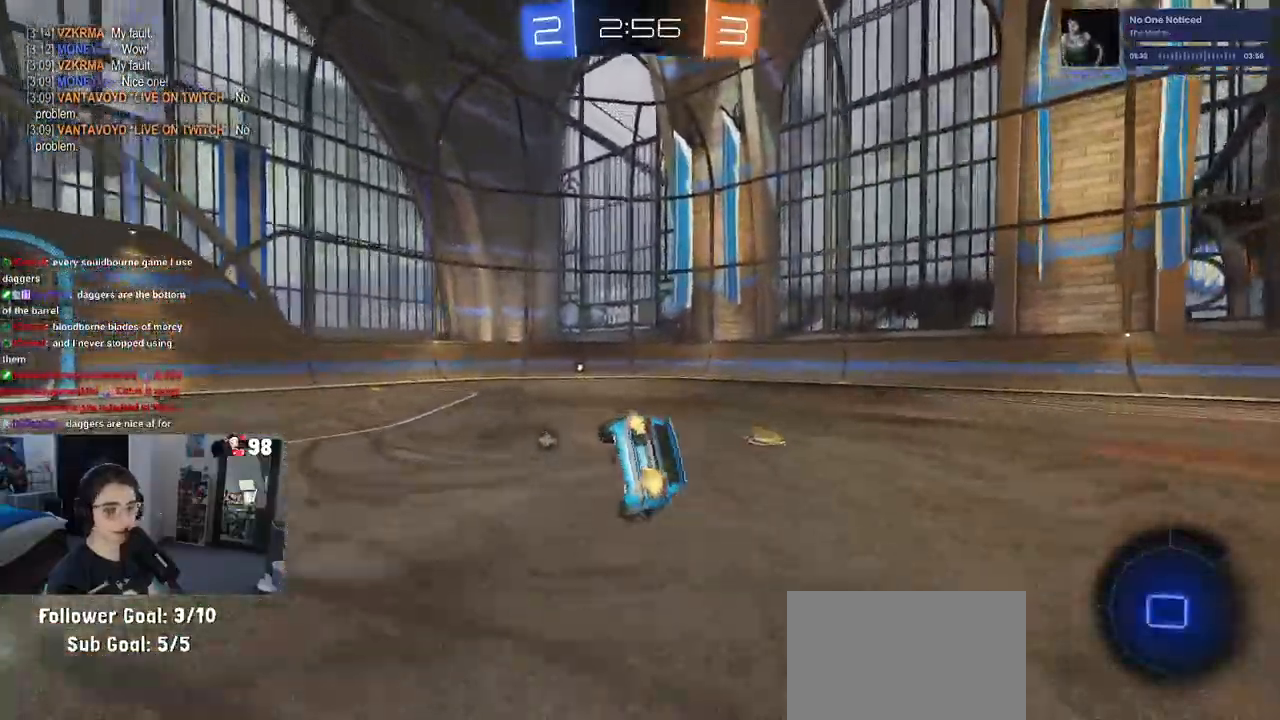
{"dt_ms": 500, "buttons": ["SQUARE", "R2"], "left_stick": "center", "right_stick": "center", "events": [[183, "left_stick", "down-right"], [217, "SQUARE", "up"], [267, "SQUARE", "down"], [317, "left_stick", "center"], [333, "R1", "up"]]}
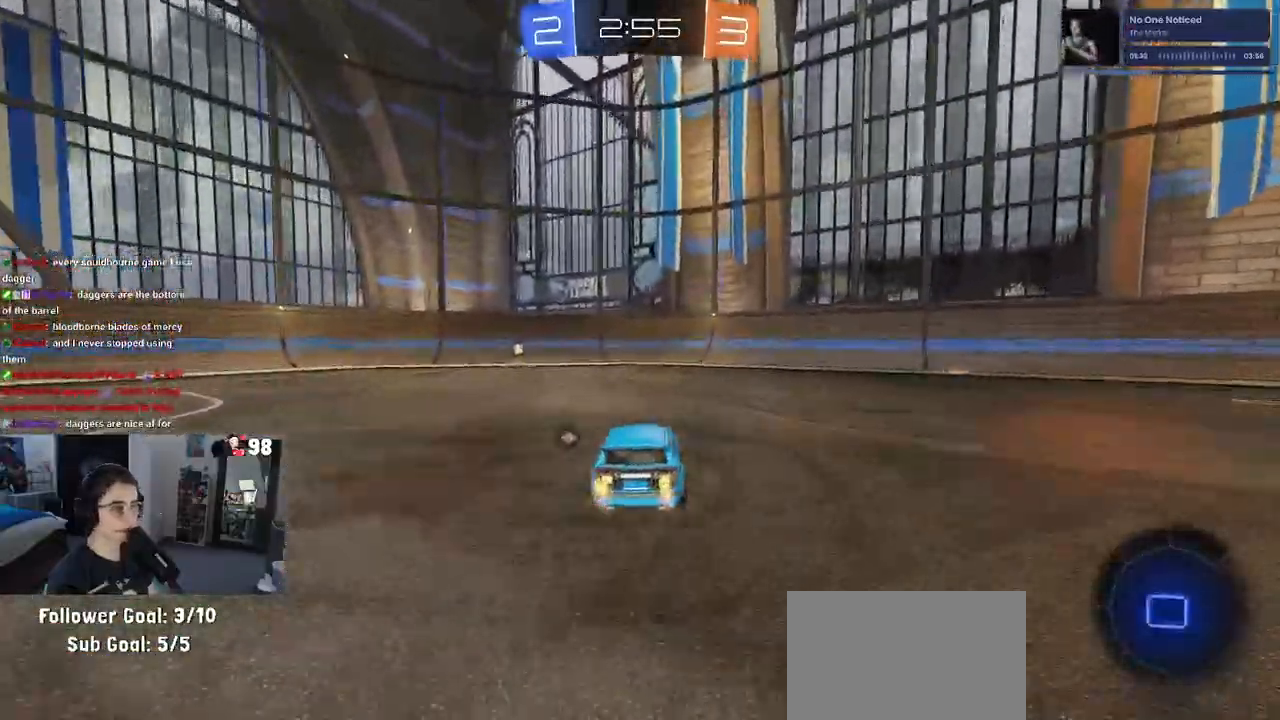
{"dt_ms": 500, "buttons": ["SQUARE", "R2"], "left_stick": "left", "right_stick": "center", "events": [[33, "left_stick", "left"], [117, "TRIANGLE", "down"], [217, "TRIANGLE", "up"], [283, "SQUARE", "up"], [333, "SQUARE", "down"]]}
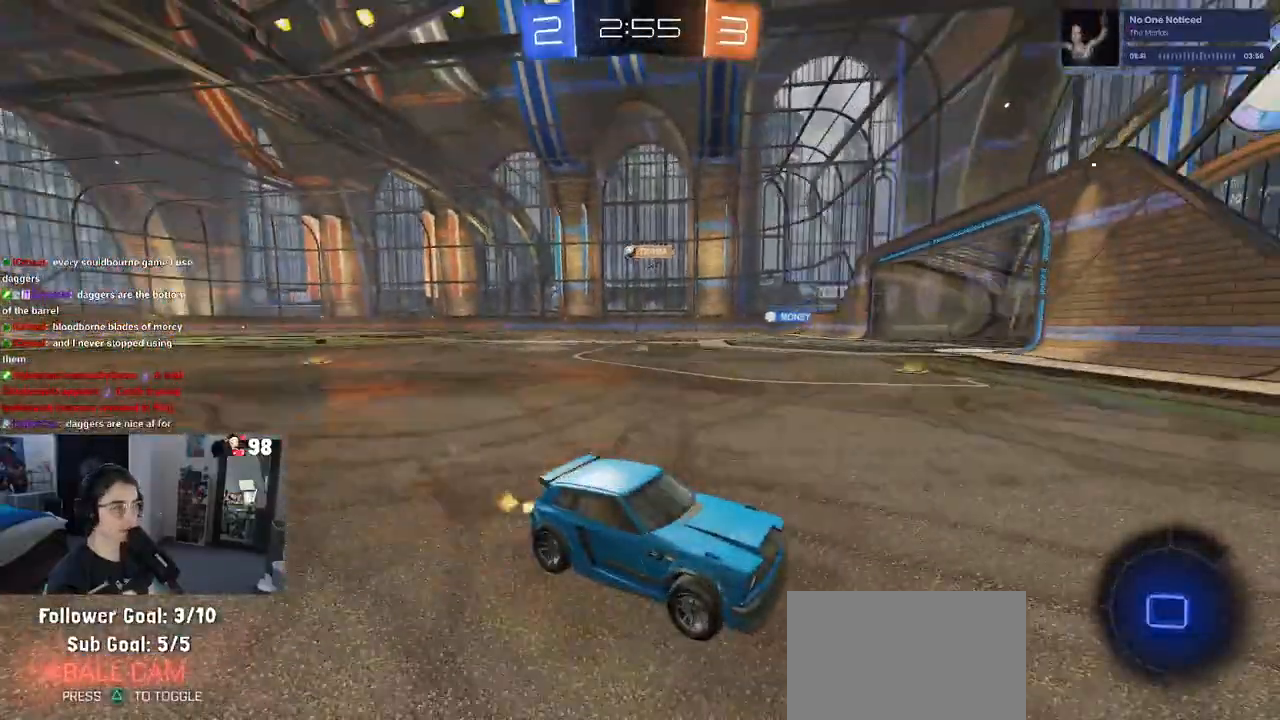
{"dt_ms": 500, "buttons": ["R2"], "left_stick": "left", "right_stick": "center", "events": [[100, "SQUARE", "up"]]}
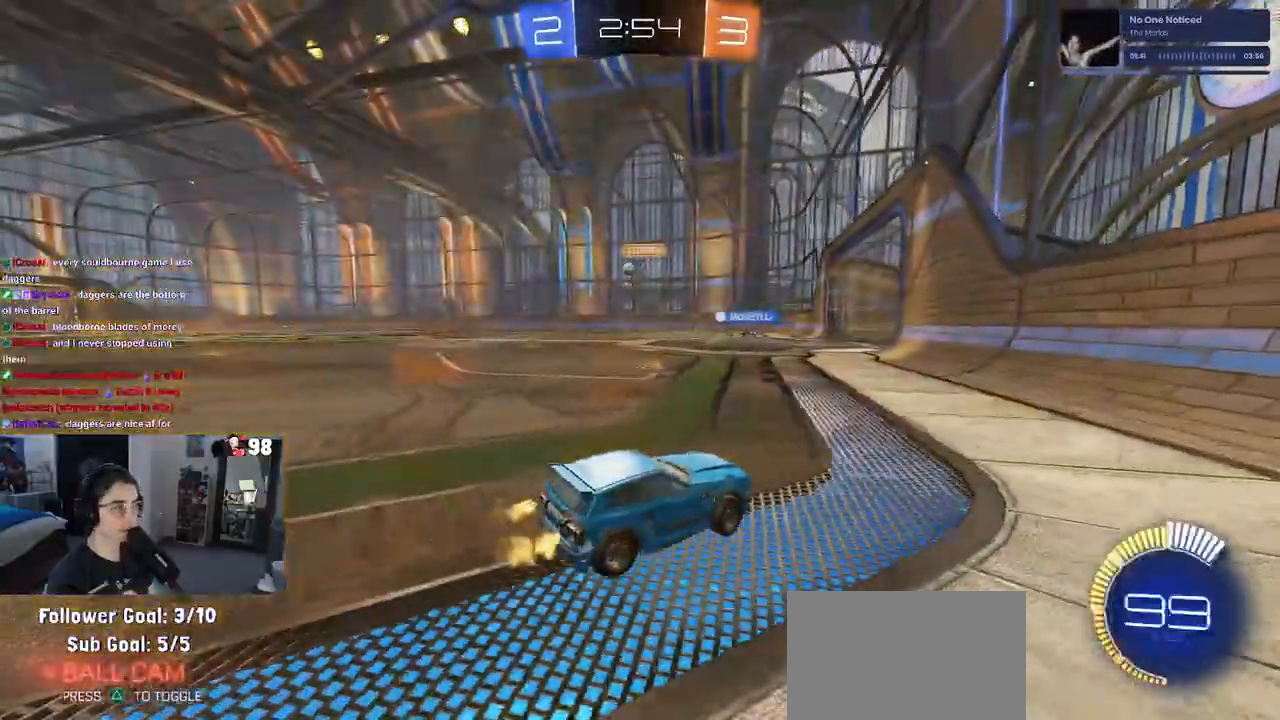
{"dt_ms": 500, "buttons": ["R2"], "left_stick": "left", "right_stick": "center", "events": []}
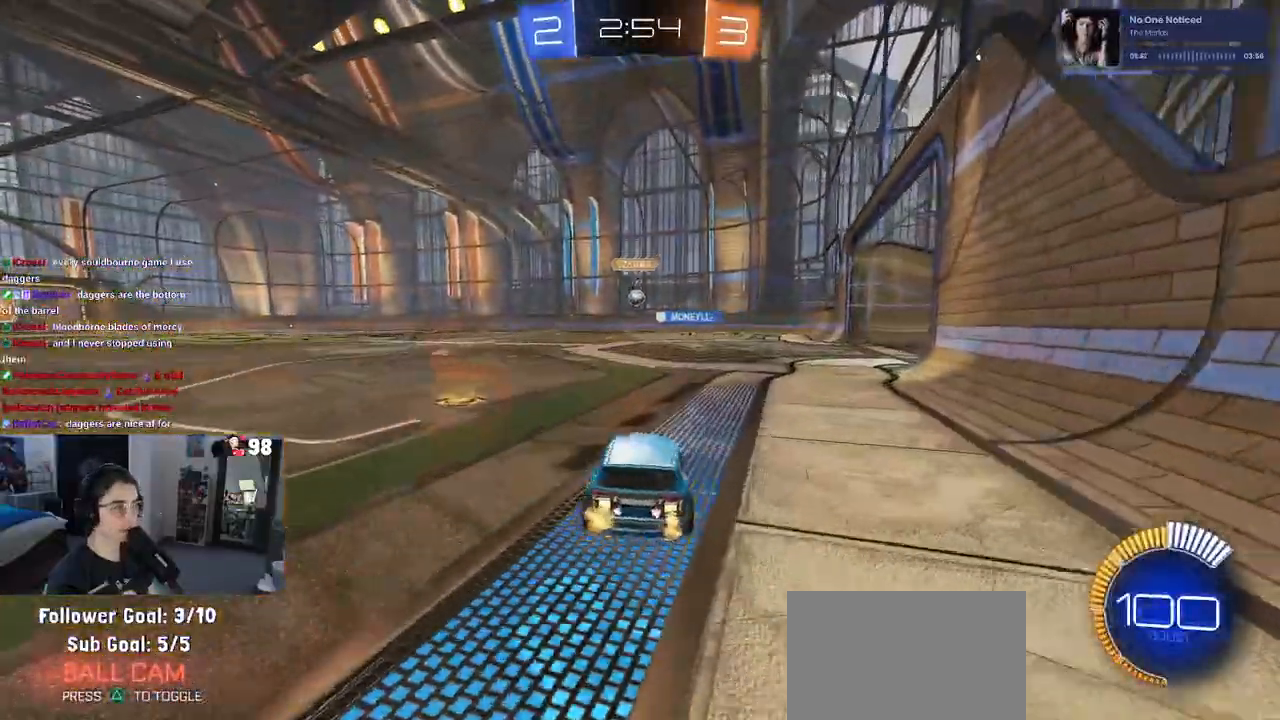
{"dt_ms": 500, "buttons": ["R2"], "left_stick": "center", "right_stick": "center", "events": [[117, "left_stick", "center"]]}
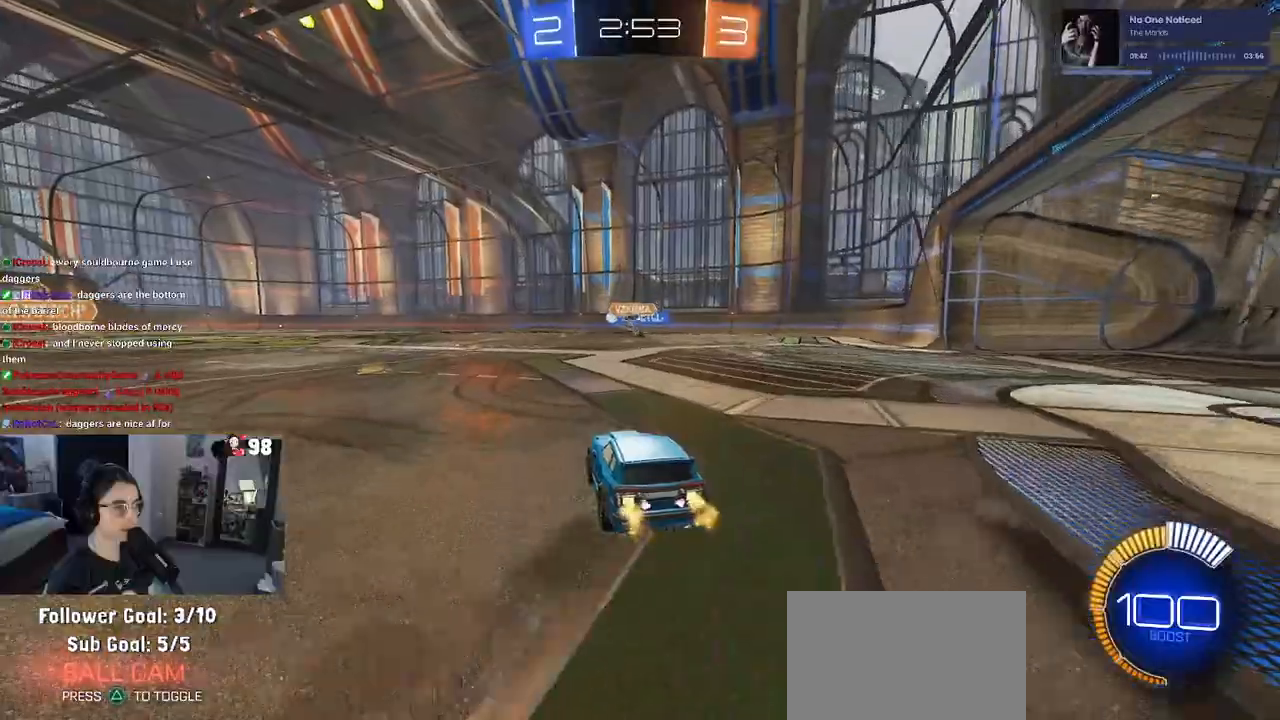
{"dt_ms": 500, "buttons": ["R1", "R2"], "left_stick": "center", "right_stick": "center", "events": [[100, "left_stick", "left"], [350, "R1", "down"], [450, "left_stick", "center"]]}
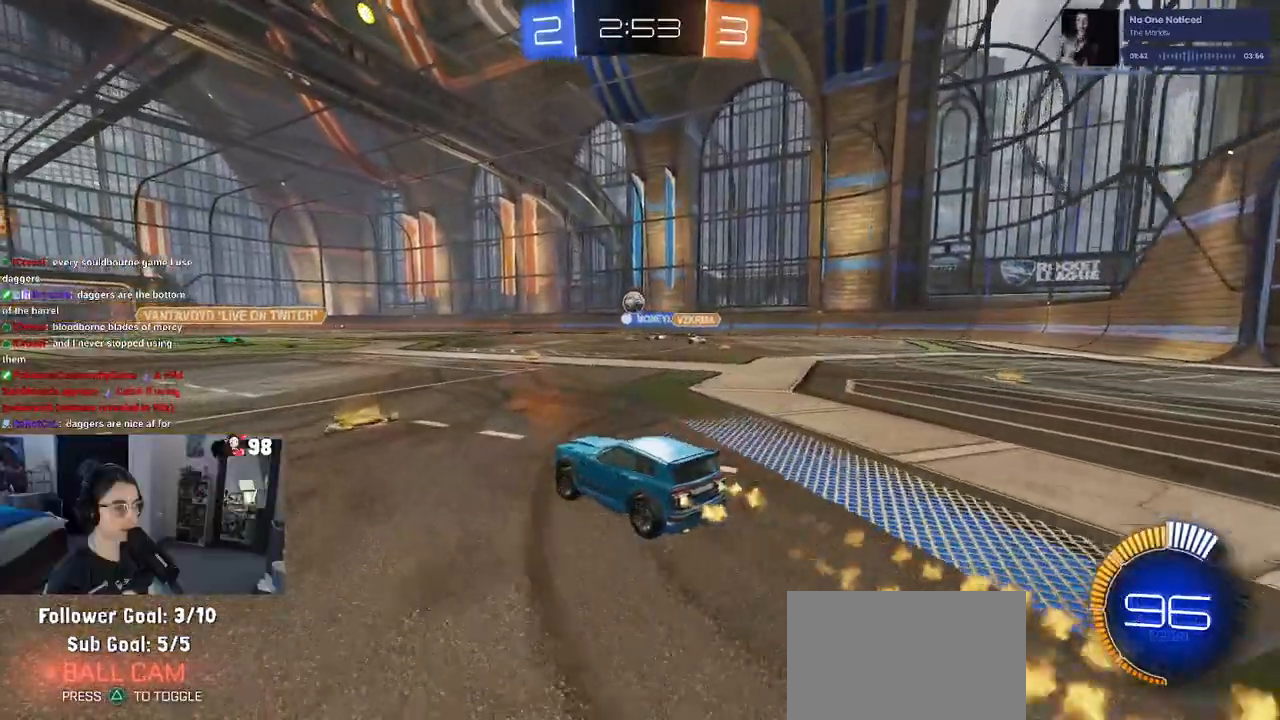
{"dt_ms": 500, "buttons": ["R2"], "left_stick": "center", "right_stick": "center", "events": [[167, "R1", "up"]]}
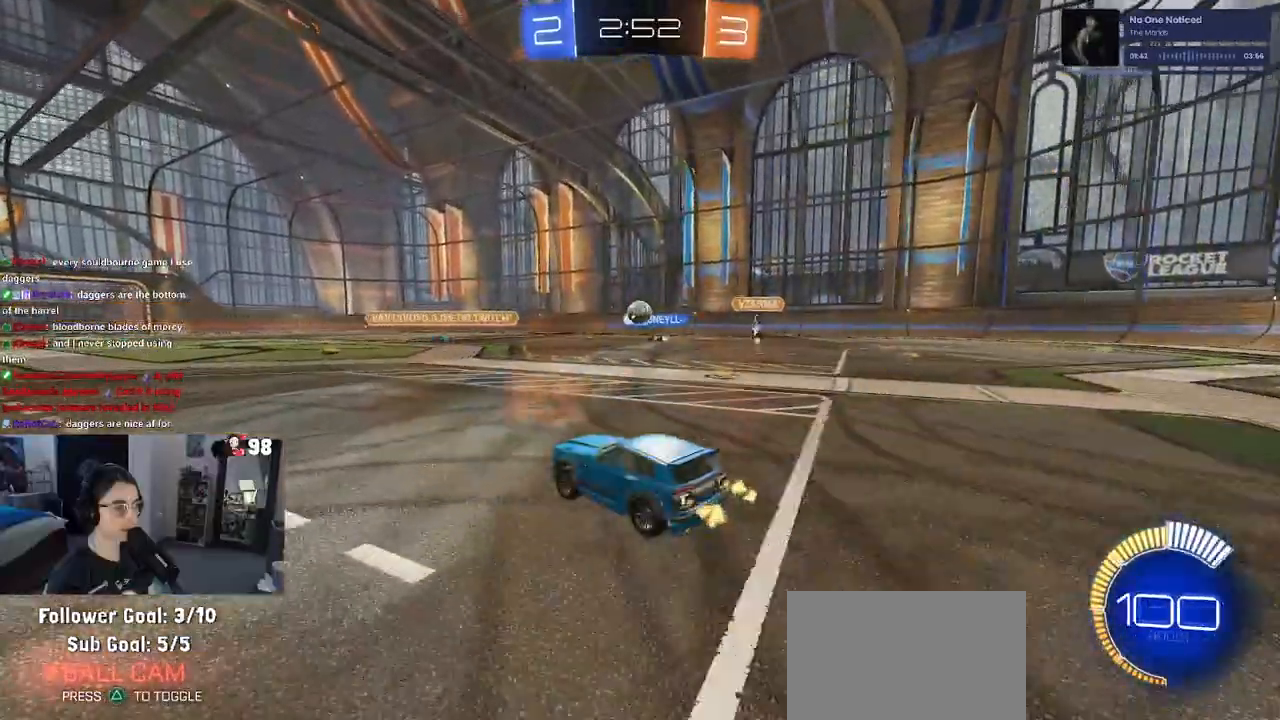
{"dt_ms": 500, "buttons": ["R2"], "left_stick": "center", "right_stick": "center", "events": [[317, "left_stick", "down-right"], [400, "left_stick", "center"]]}
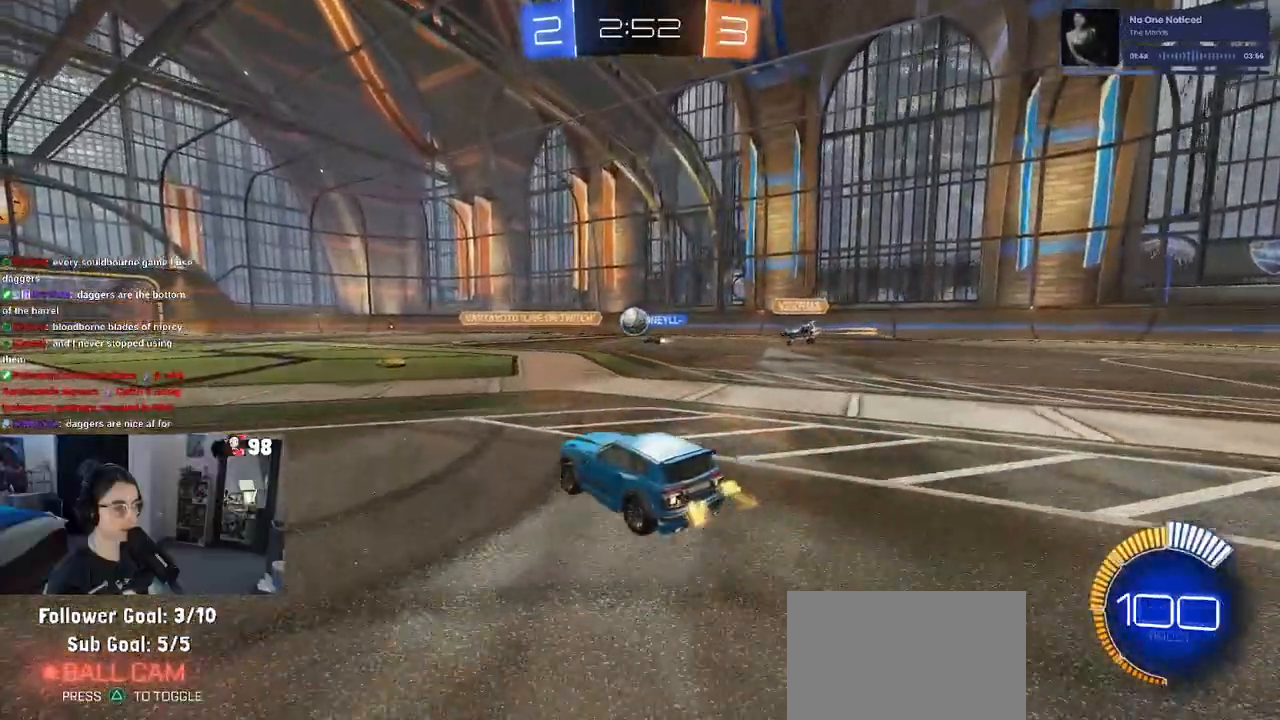
{"dt_ms": 500, "buttons": ["R1", "R2"], "left_stick": "down-right", "right_stick": "center", "events": [[183, "R1", "down"], [500, "left_stick", "down-right"]]}
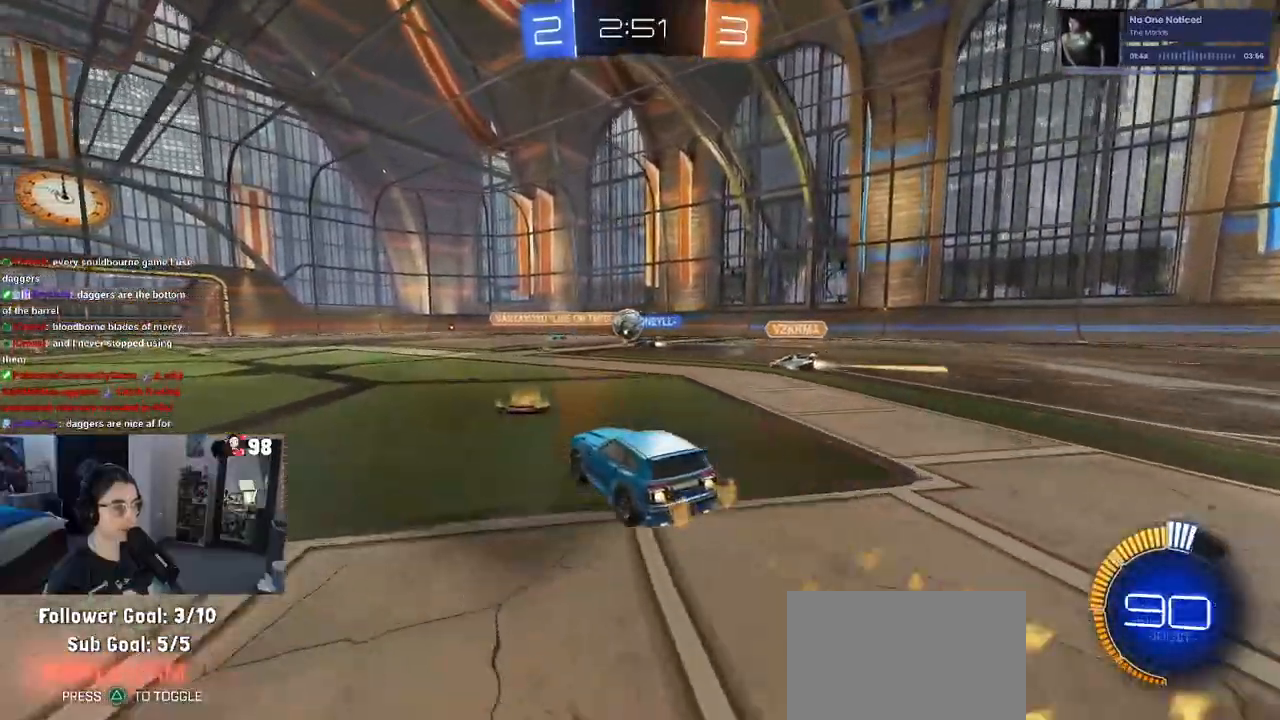
{"dt_ms": 500, "buttons": ["R2"], "left_stick": "center", "right_stick": "center", "events": [[83, "left_stick", "center"], [250, "left_stick", "left"], [333, "left_stick", "center"], [383, "R1", "up"]]}
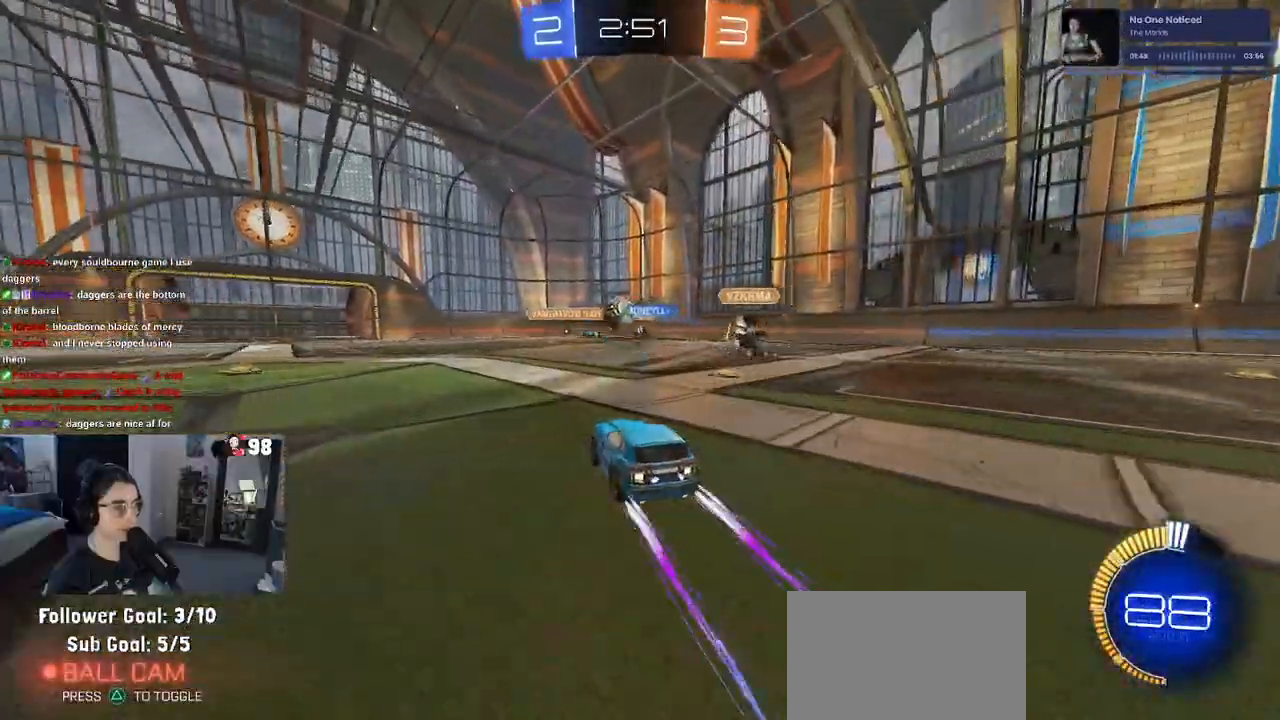
{"dt_ms": 500, "buttons": ["L2"], "left_stick": "center", "right_stick": "center", "events": [[50, "left_stick", "left"], [283, "R2", "up"], [350, "L2", "down"], [350, "left_stick", "center"]]}
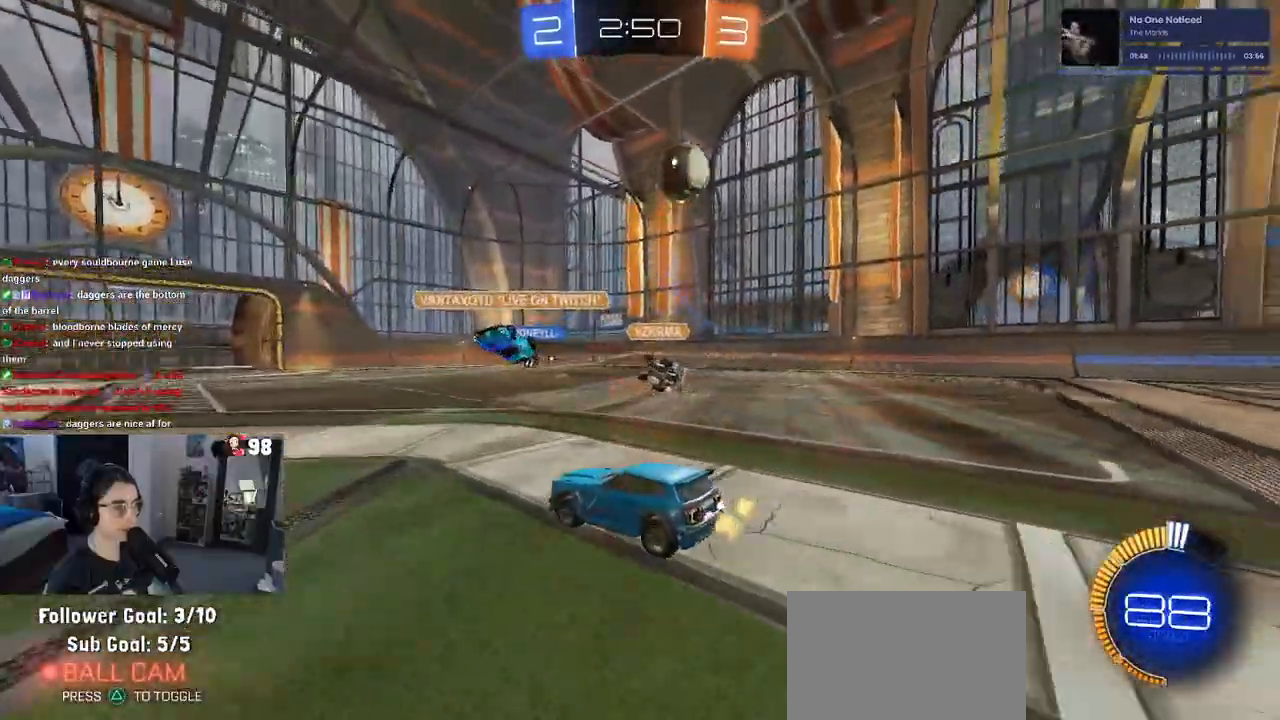
{"dt_ms": 500, "buttons": ["L2"], "left_stick": "center", "right_stick": "center", "events": [[67, "left_stick", "down-right"], [267, "L2", "up"], [400, "L2", "down"], [467, "left_stick", "center"]]}
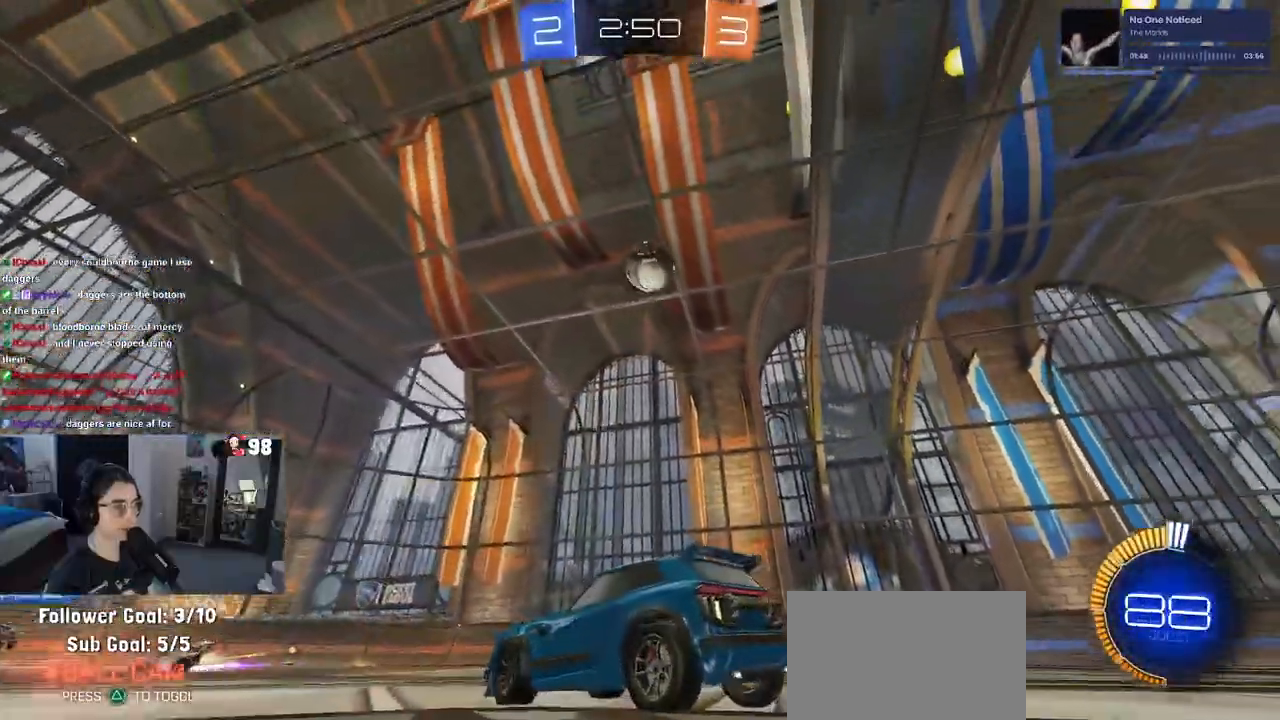
{"dt_ms": 500, "buttons": ["R2"], "left_stick": "center", "right_stick": "center", "events": [[67, "L2", "up"], [150, "left_stick", "down-left"], [233, "left_stick", "left"], [250, "L2", "down"], [450, "L2", "up"], [450, "R2", "down"], [450, "left_stick", "center"]]}
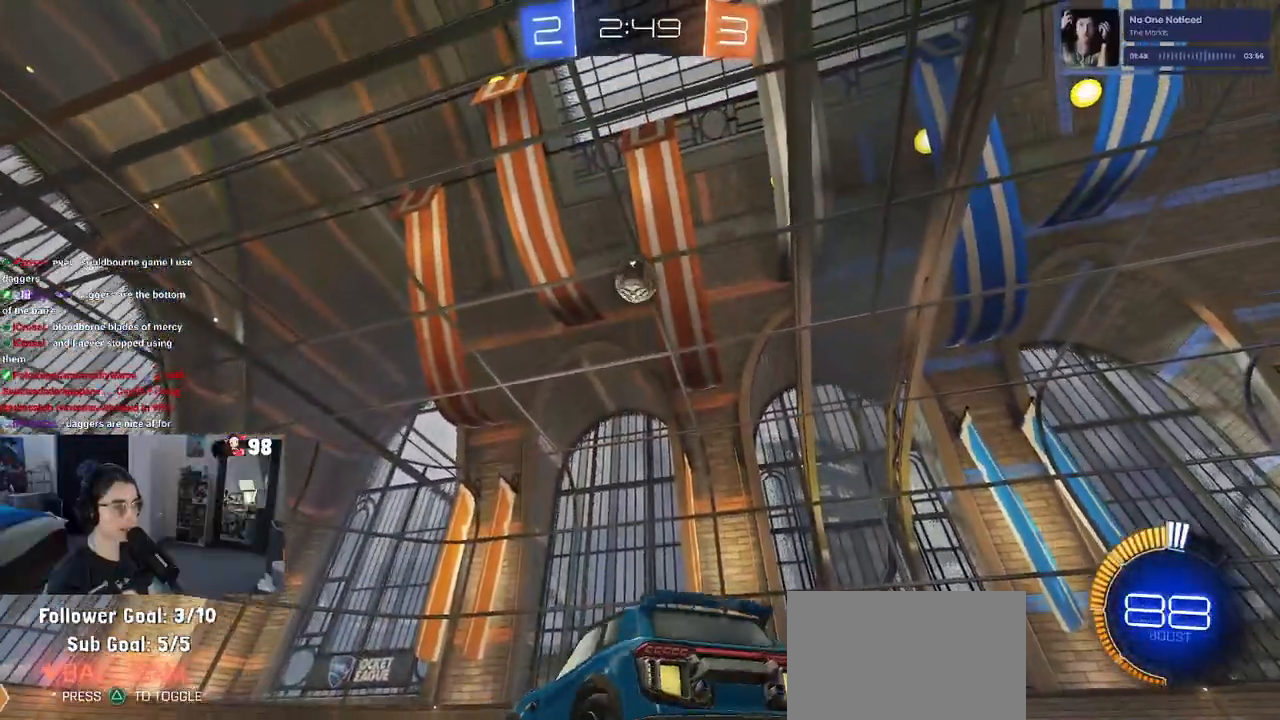
{"dt_ms": 500, "buttons": ["CROSS", "R2"], "left_stick": "down", "right_stick": "center", "events": [[133, "left_stick", "right"], [200, "left_stick", "down-right"], [333, "CROSS", "down"], [350, "left_stick", "down"]]}
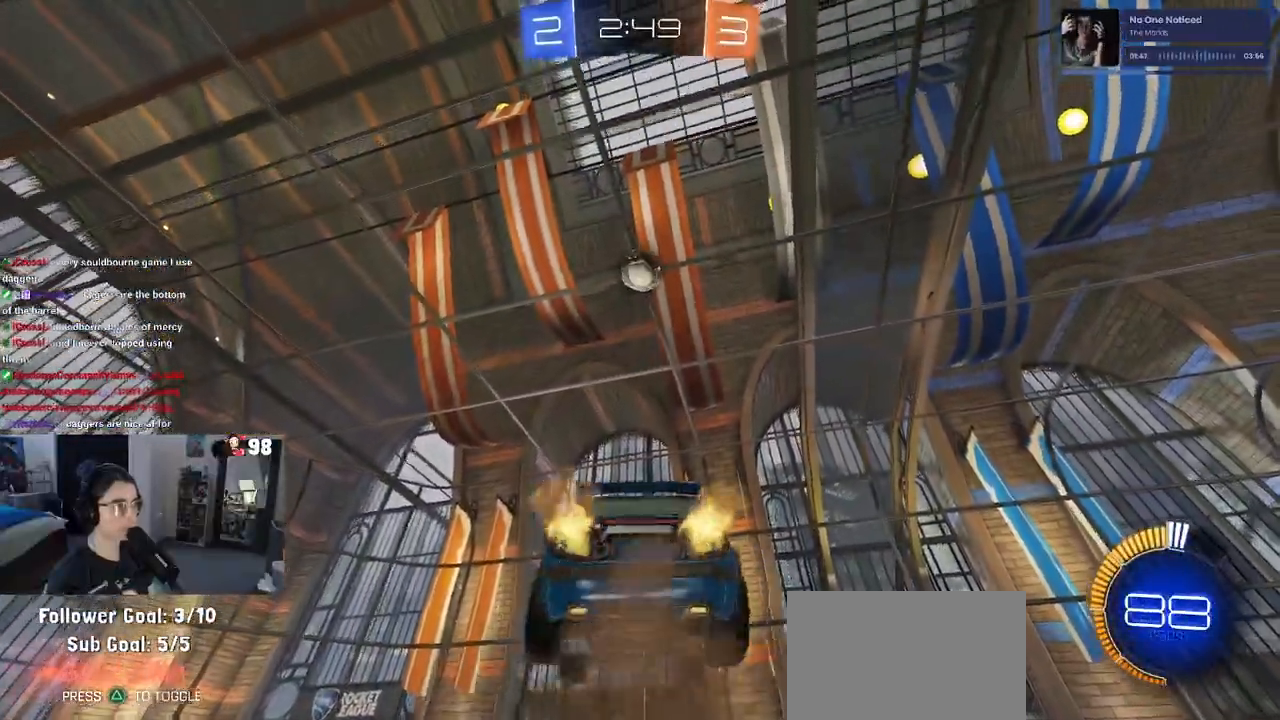
{"dt_ms": 500, "buttons": ["L1", "R1", "R2"], "left_stick": "left", "right_stick": "center", "events": [[17, "CROSS", "up"], [33, "left_stick", "center"], [67, "CROSS", "down"], [117, "left_stick", "down"], [167, "left_stick", "down-right"], [200, "L1", "down"], [267, "CROSS", "up"], [283, "R1", "down"], [400, "left_stick", "center"], [500, "left_stick", "left"]]}
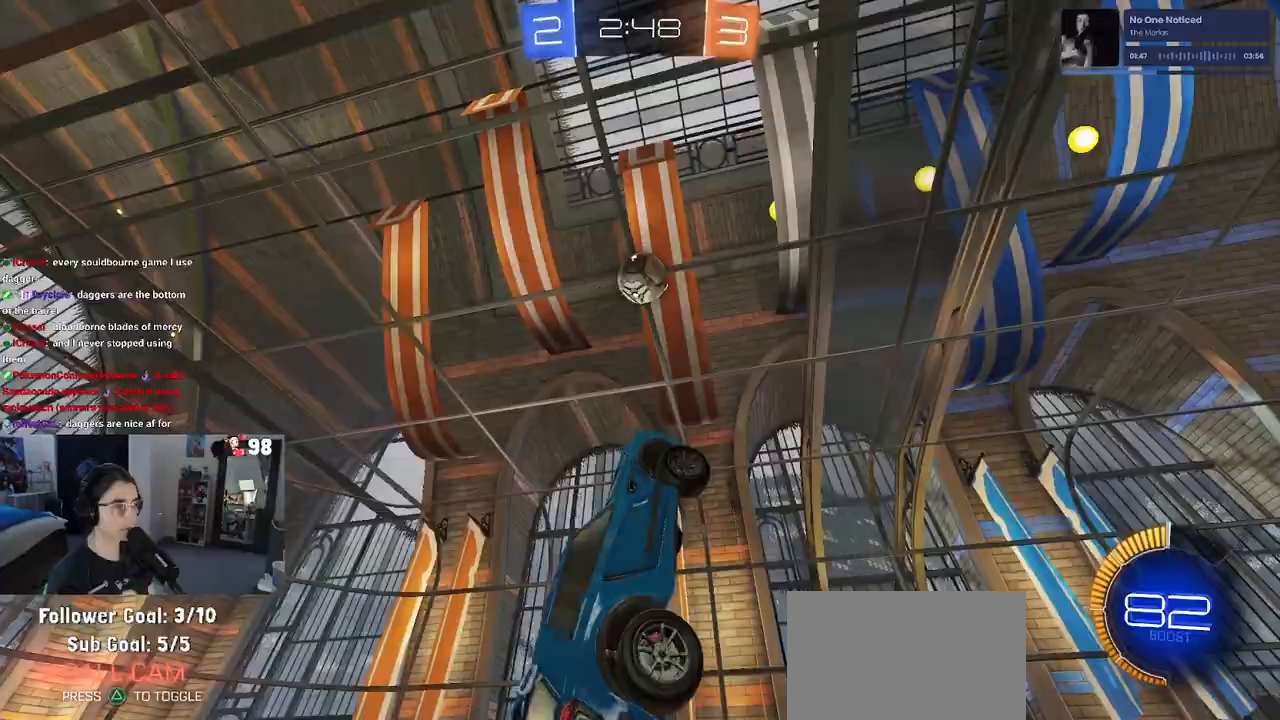
{"dt_ms": 500, "buttons": ["L1"], "left_stick": "center", "right_stick": "center", "events": [[200, "R1", "up"], [233, "left_stick", "center"], [300, "left_stick", "right"], [350, "R2", "up"], [400, "left_stick", "center"]]}
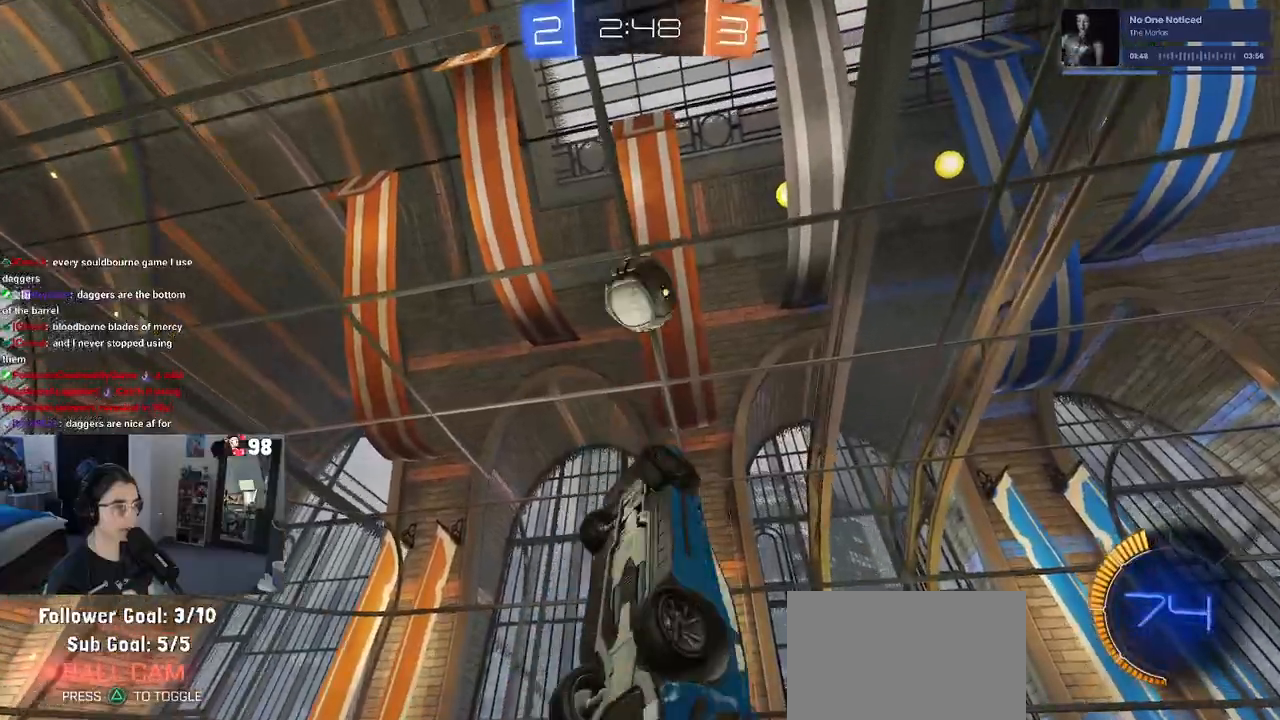
{"dt_ms": 500, "buttons": ["L1", "R1"], "left_stick": "right", "right_stick": "center", "events": [[33, "left_stick", "right"], [167, "R1", "down"], [167, "left_stick", "up"], [433, "left_stick", "right"]]}
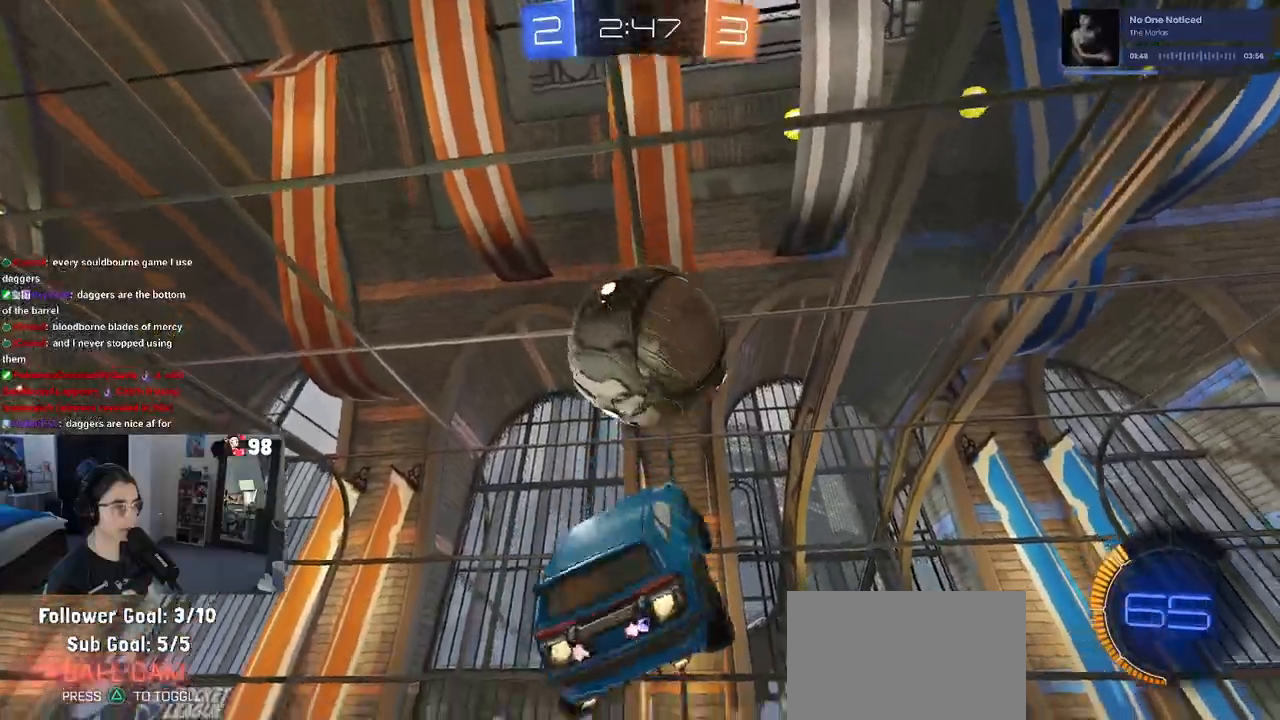
{"dt_ms": 500, "buttons": ["L1"], "left_stick": "down", "right_stick": "center", "events": [[83, "left_stick", "center"], [133, "left_stick", "left"], [217, "left_stick", "down-left"], [350, "left_stick", "down-right"], [417, "R1", "up"], [467, "left_stick", "down"]]}
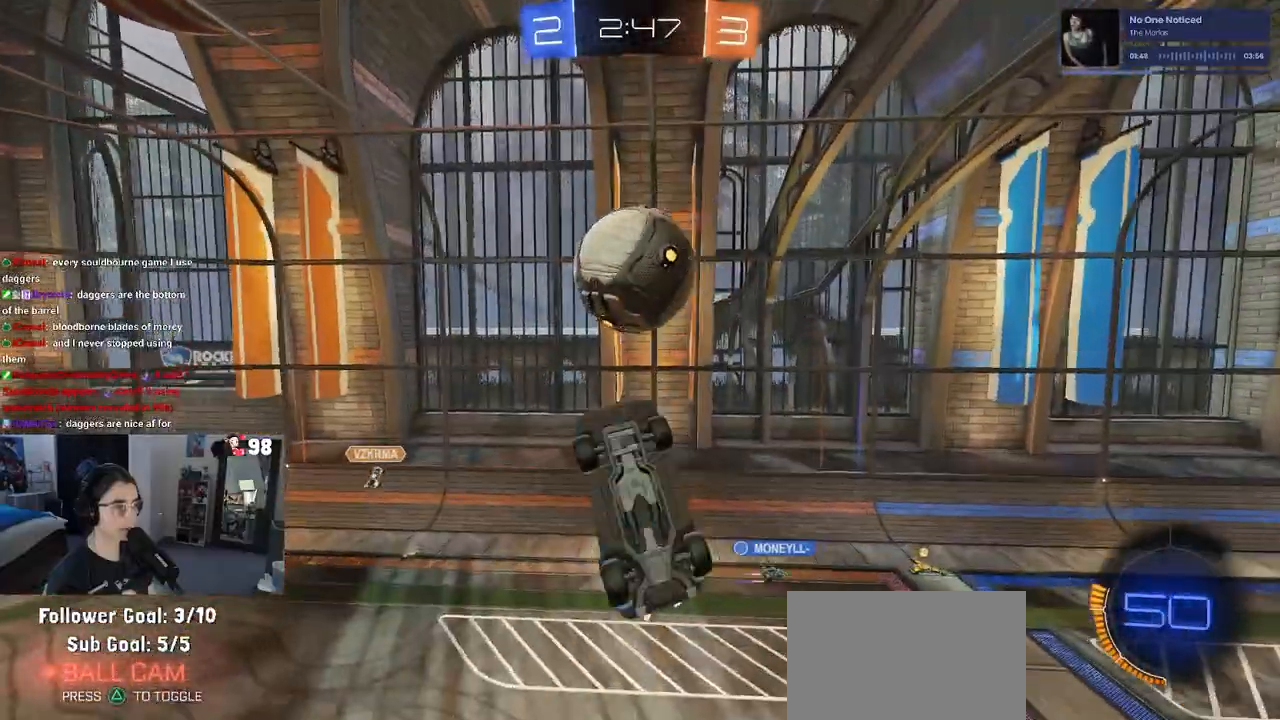
{"dt_ms": 500, "buttons": ["L1", "R1"], "left_stick": "center", "right_stick": "center", "events": [[167, "R1", "down"], [167, "left_stick", "down-right"], [333, "left_stick", "left"], [500, "left_stick", "center"]]}
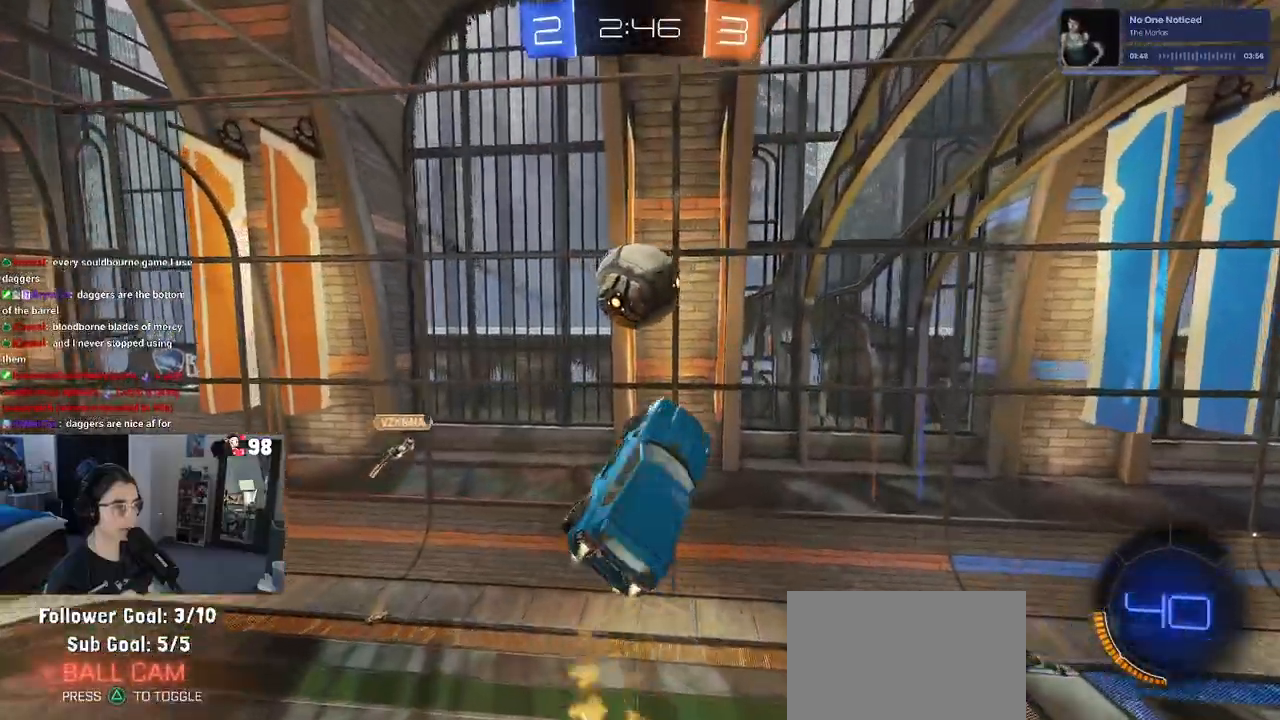
{"dt_ms": 500, "buttons": ["SQUARE", "R1"], "left_stick": "up-right", "right_stick": "center", "events": [[33, "left_stick", "up"], [300, "L1", "up"], [300, "left_stick", "center"], [400, "left_stick", "up-right"], [467, "SQUARE", "down"]]}
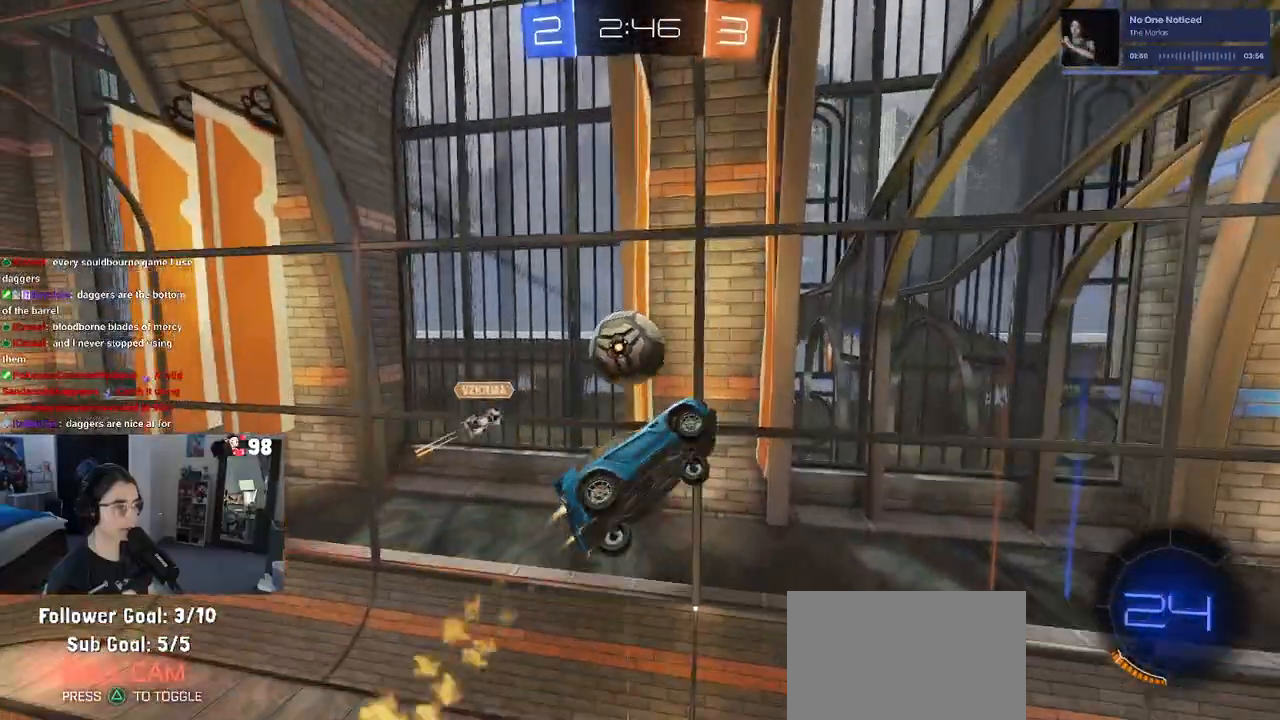
{"dt_ms": 500, "buttons": ["R1", "R2"], "left_stick": "center", "right_stick": "center", "events": [[50, "R2", "down"], [417, "SQUARE", "up"], [467, "left_stick", "center"]]}